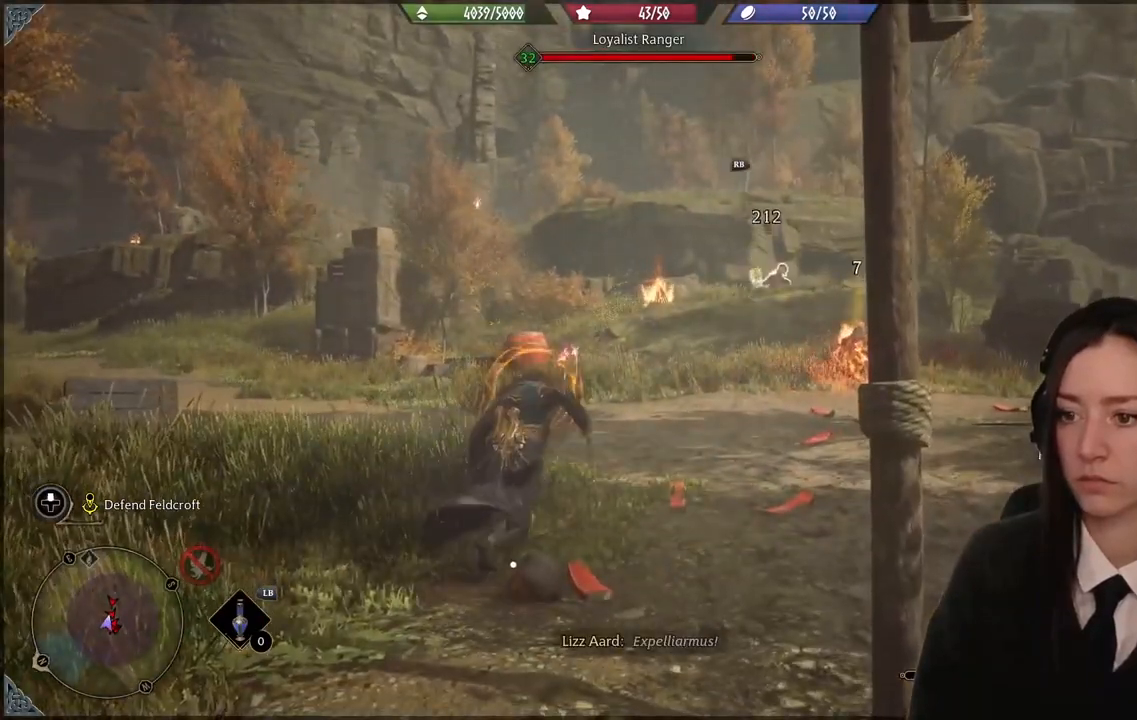
Gameplay with a controller (Xbox layout); each line is a JSON object with the inputs held at the frame after it. "events" lists button and stick changes between this image and that frame as [ms after this image, input, new state], when the widget could be followed in between. Not read: L1.
{"buttons": [], "left_stick": "center", "right_stick": "center", "events": [[66, "R1", "down"], [200, "R1", "up"], [233, "right_stick", "down-right"], [500, "right_stick", "center"]]}
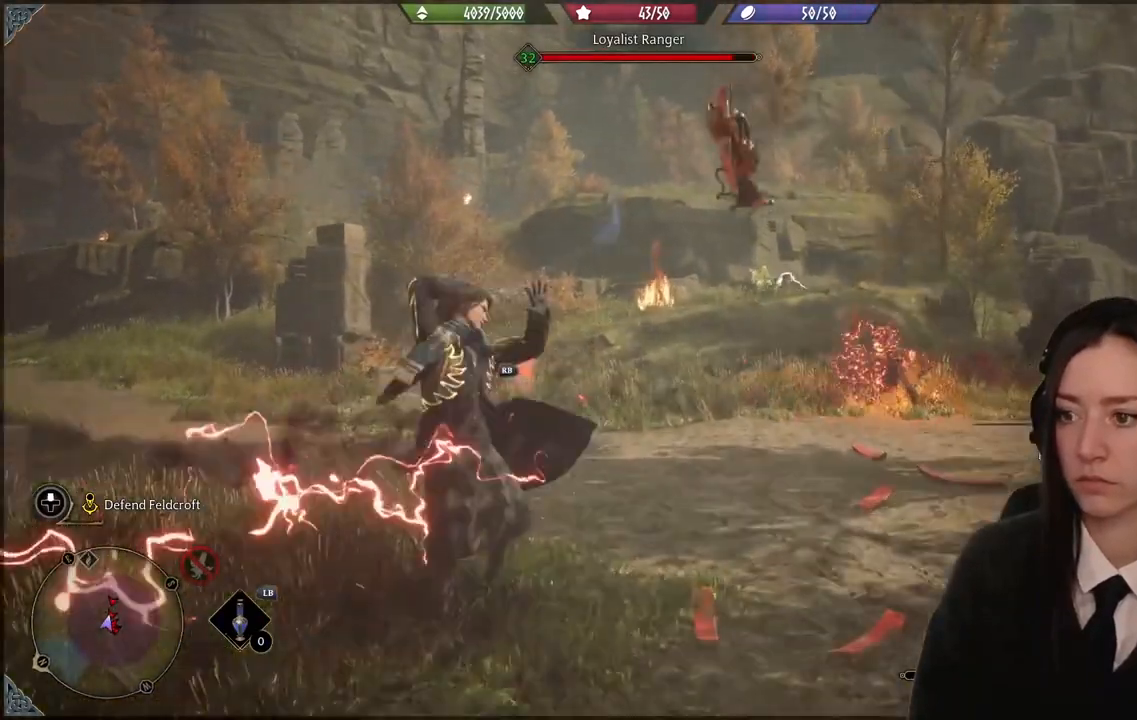
{"buttons": [], "left_stick": "center", "right_stick": "center", "events": []}
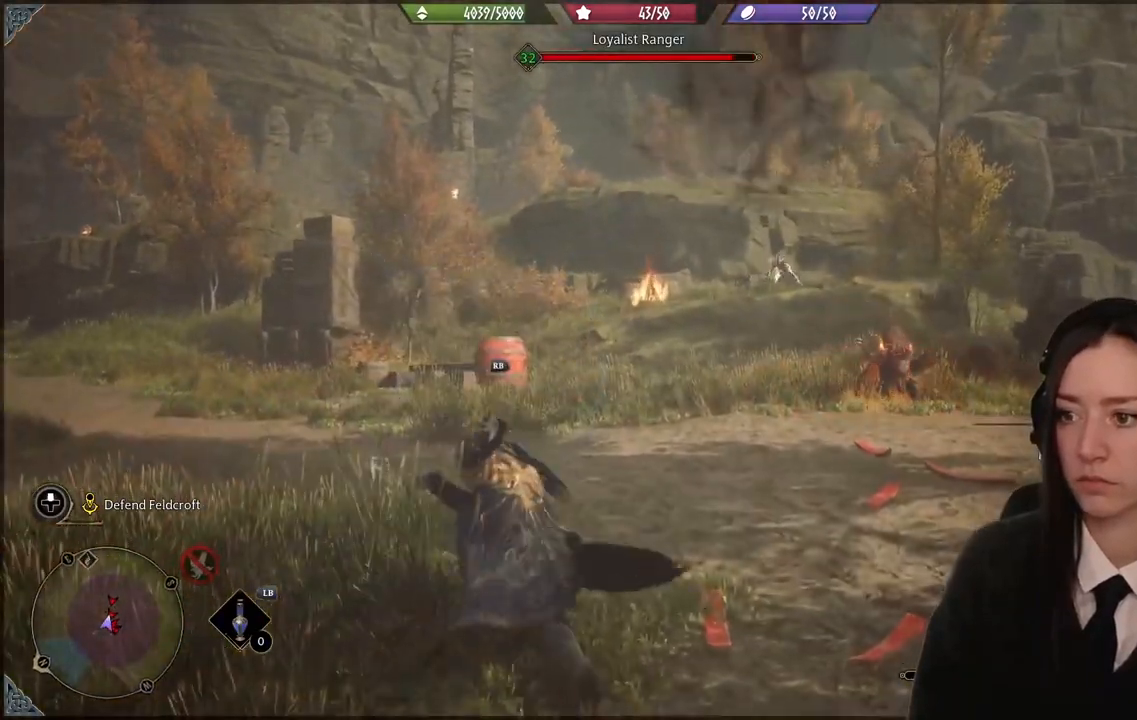
{"buttons": [], "left_stick": "up-left", "right_stick": "right", "events": [[33, "left_stick", "up-left"], [133, "B", "down"], [233, "B", "up"], [467, "right_stick", "right"]]}
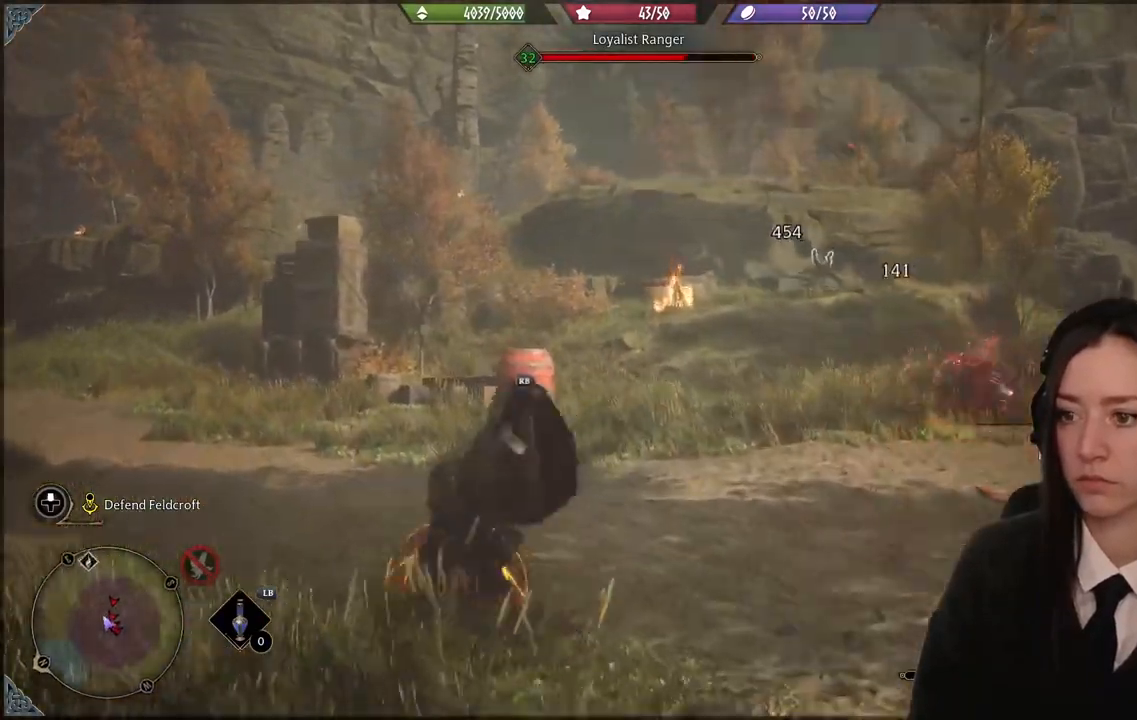
{"buttons": [], "left_stick": "left", "right_stick": "down-right", "events": [[34, "right_stick", "down-right"], [100, "left_stick", "left"]]}
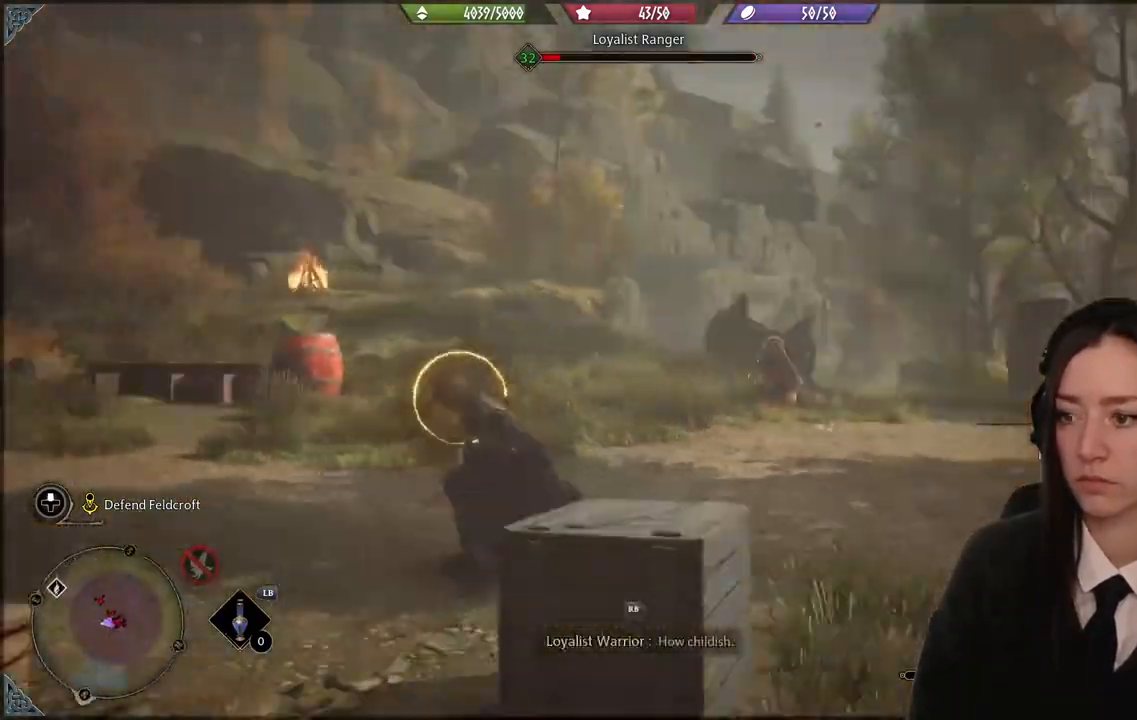
{"buttons": ["R1"], "left_stick": "down-left", "right_stick": "down-right", "events": [[267, "R1", "down"], [367, "R1", "up"], [433, "left_stick", "down-left"], [467, "R1", "down"]]}
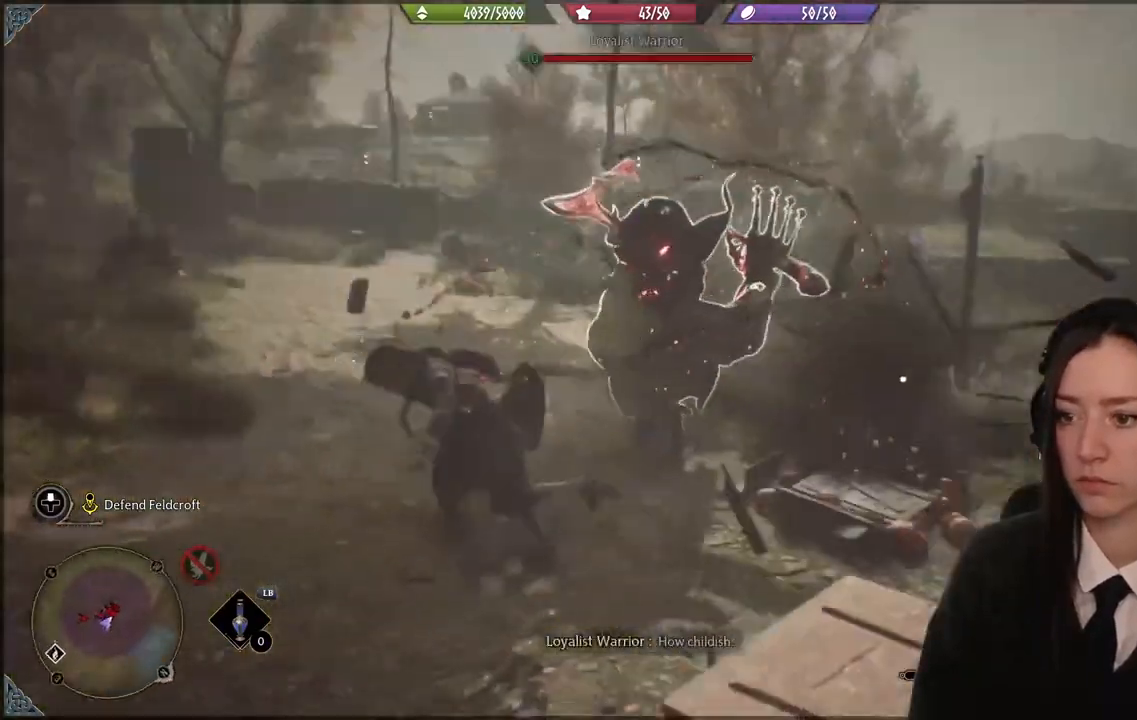
{"buttons": [], "left_stick": "center", "right_stick": "center", "events": [[67, "R1", "up"], [167, "R1", "down"], [267, "R1", "up"], [267, "right_stick", "center"], [467, "left_stick", "center"]]}
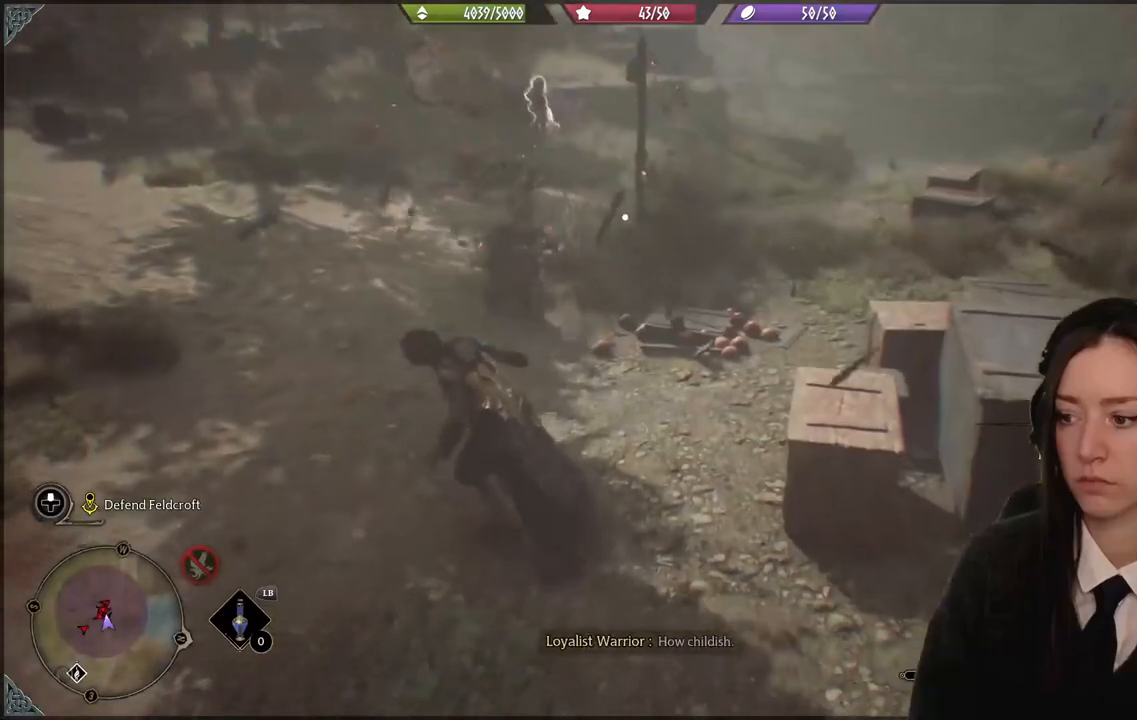
{"buttons": ["R1"], "left_stick": "center", "right_stick": "up-left", "events": [[300, "right_stick", "left"], [367, "left_stick", "down"], [467, "R1", "down"], [500, "left_stick", "center"], [500, "right_stick", "up-left"]]}
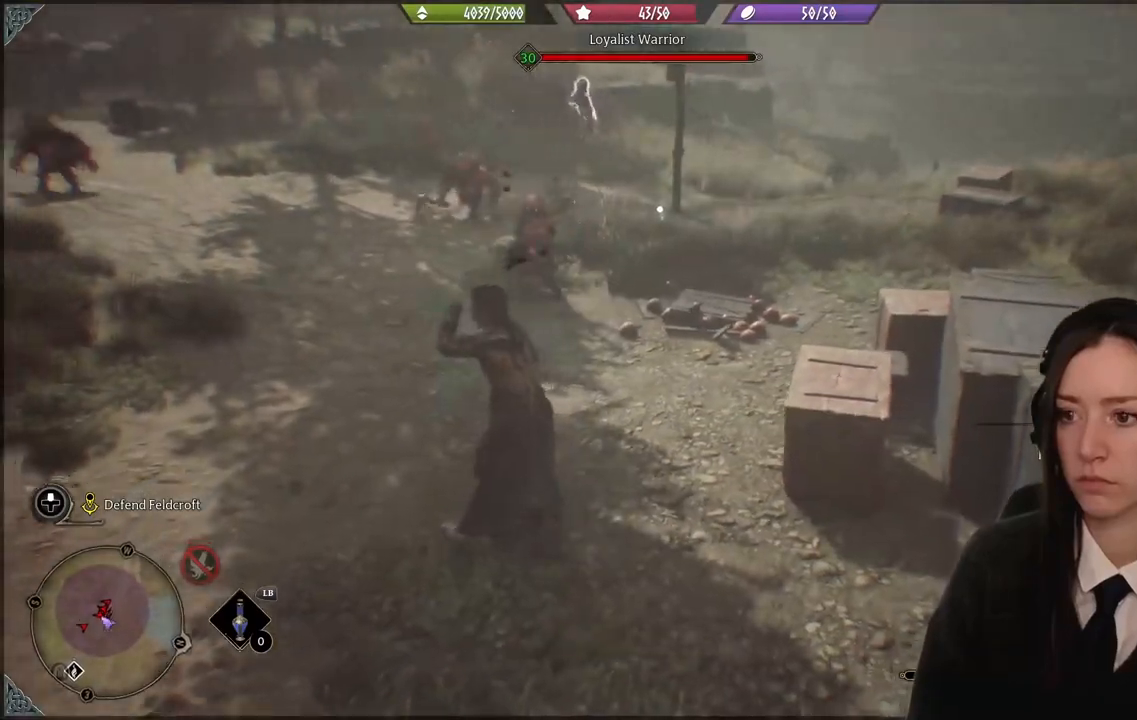
{"buttons": ["R1"], "left_stick": "center", "right_stick": "center", "events": [[34, "R1", "up"], [34, "right_stick", "center"], [167, "R1", "down"], [200, "right_stick", "up-left"], [267, "R1", "up"], [434, "R1", "down"], [434, "right_stick", "center"]]}
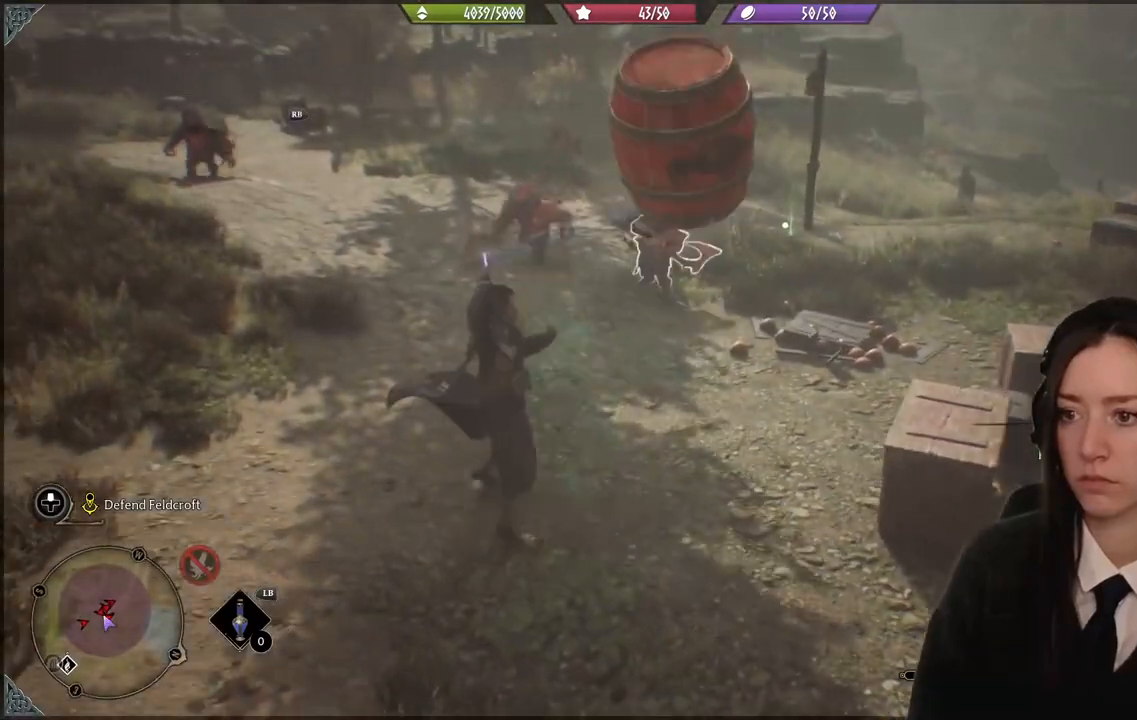
{"buttons": [], "left_stick": "center", "right_stick": "center", "events": [[33, "R1", "up"], [267, "right_stick", "up-left"], [467, "right_stick", "center"]]}
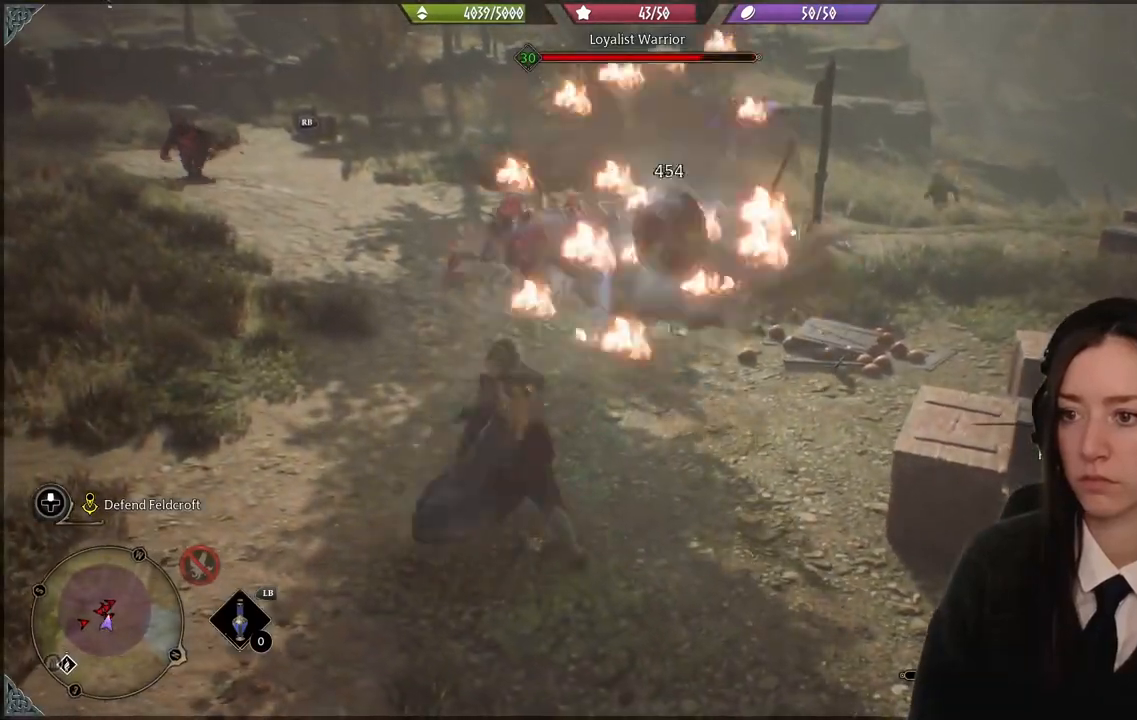
{"buttons": [], "left_stick": "up", "right_stick": "up-left", "events": [[100, "left_stick", "down"], [134, "B", "down"], [234, "B", "up"], [401, "right_stick", "up-left"], [501, "left_stick", "up"]]}
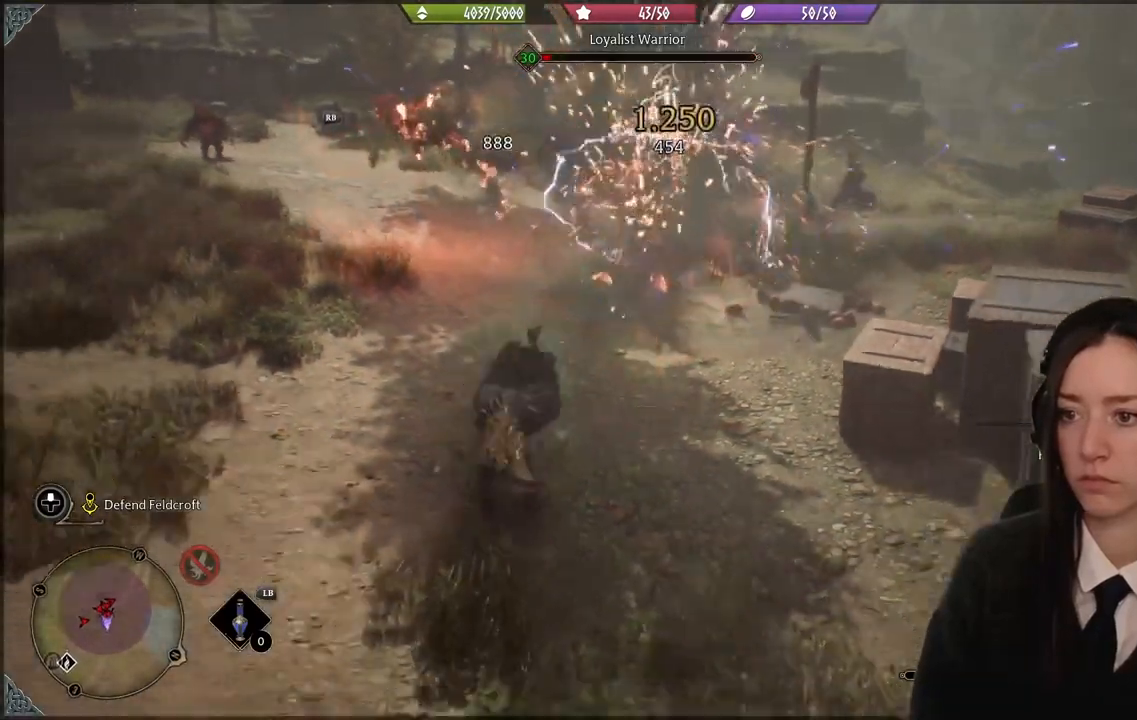
{"buttons": [], "left_stick": "up", "right_stick": "up-left", "events": [[300, "R2", "down"], [433, "R2", "up"]]}
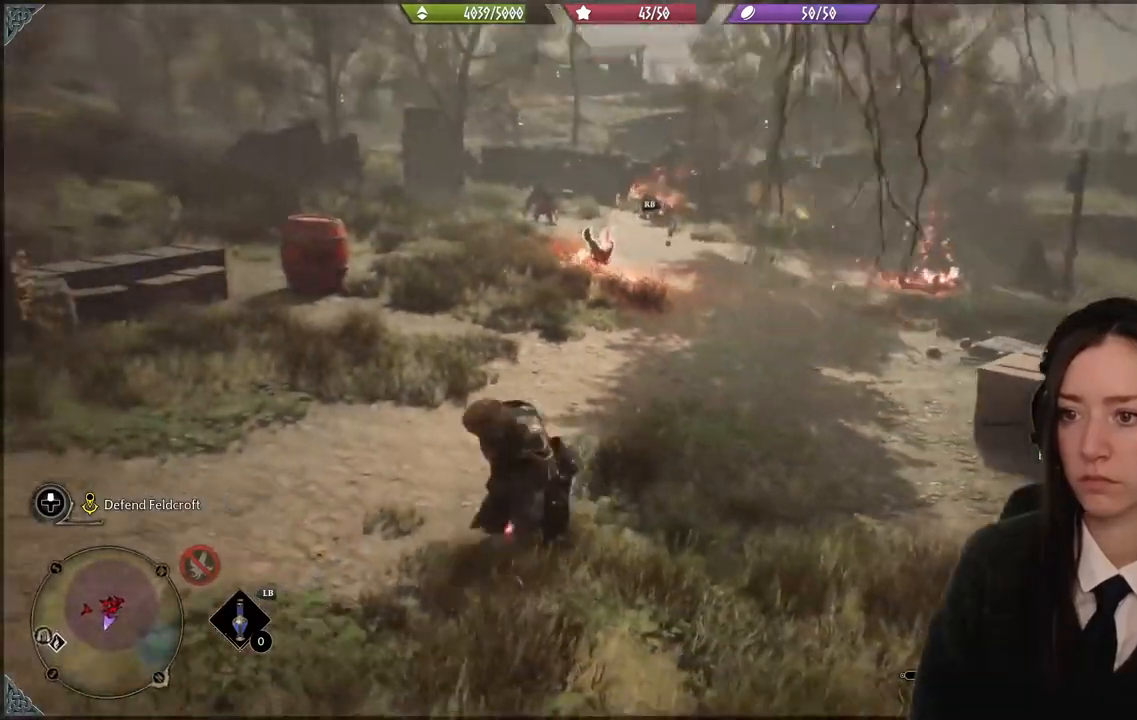
{"buttons": ["R2"], "left_stick": "up", "right_stick": "center", "events": [[34, "R2", "down"], [134, "R2", "up"], [234, "R2", "down"], [334, "R2", "up"], [367, "right_stick", "center"], [434, "R2", "down"]]}
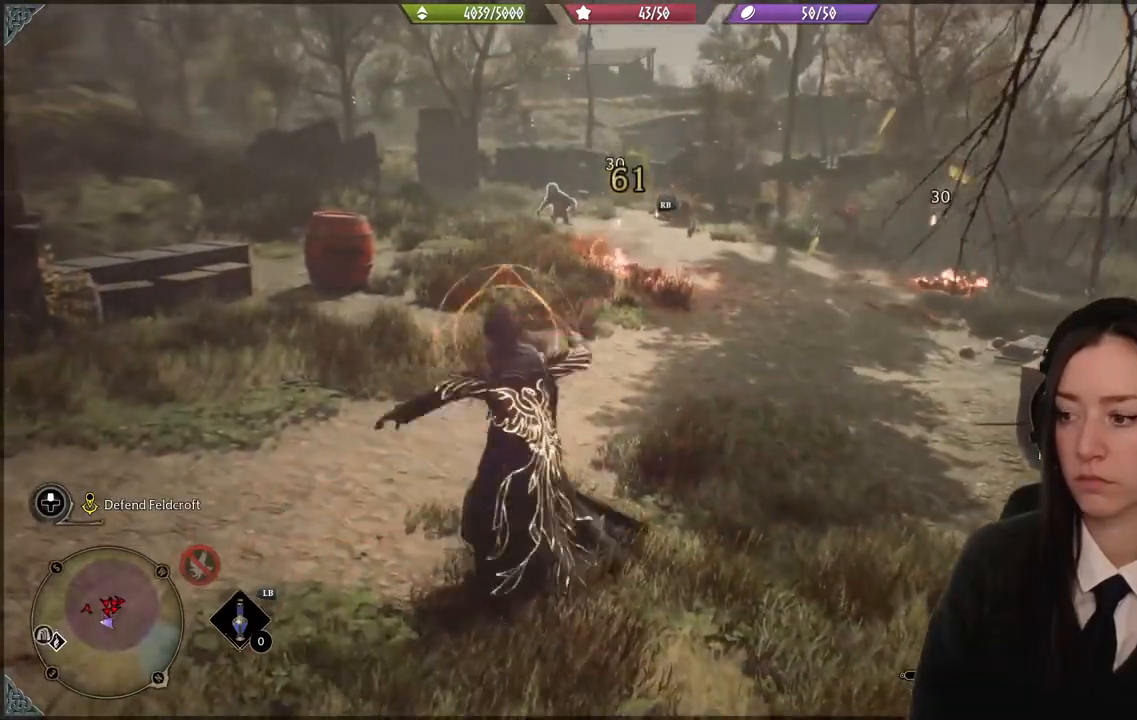
{"buttons": ["X", "R2"], "left_stick": "up", "right_stick": "center", "events": [[33, "R2", "up"], [133, "R2", "down"], [233, "X", "down"], [300, "X", "up"], [433, "X", "down"]]}
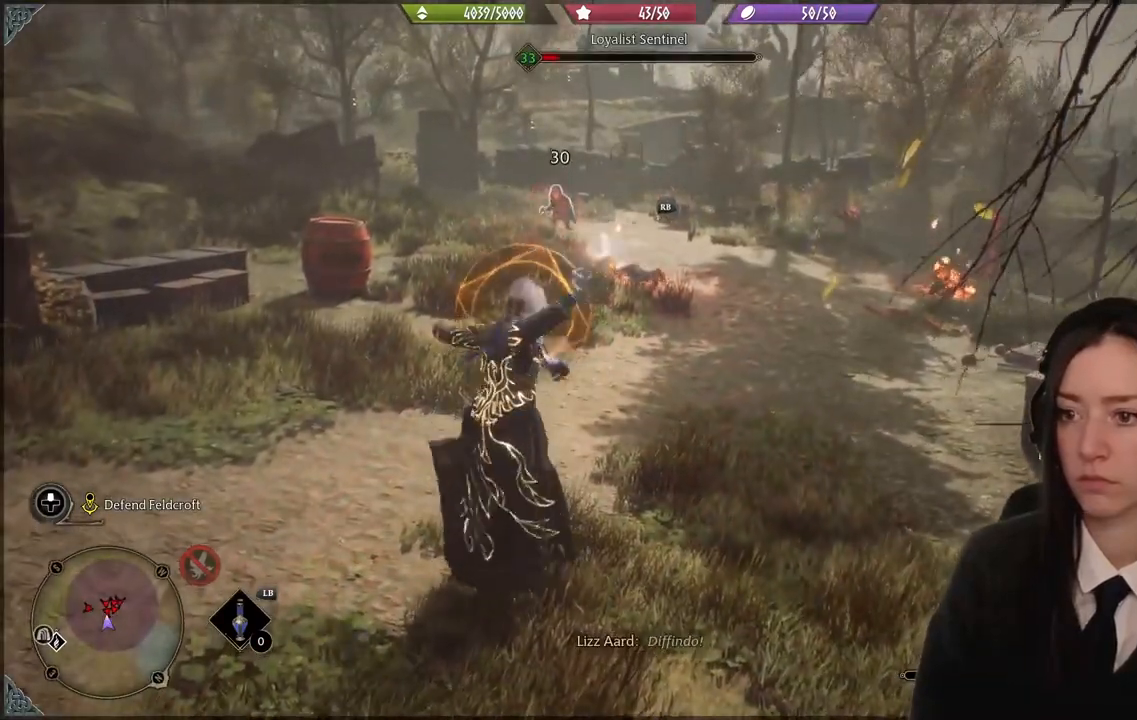
{"buttons": [], "left_stick": "up", "right_stick": "center", "events": [[33, "X", "up"], [234, "R2", "up"]]}
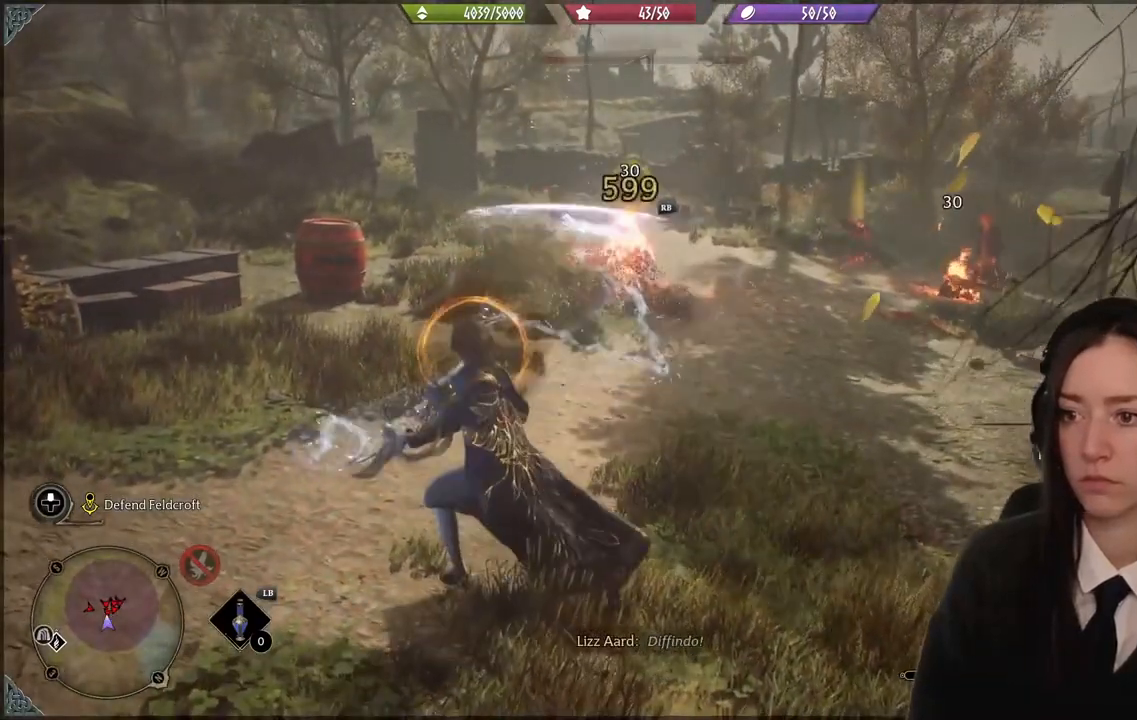
{"buttons": ["R1"], "left_stick": "up", "right_stick": "center", "events": [[501, "R1", "down"]]}
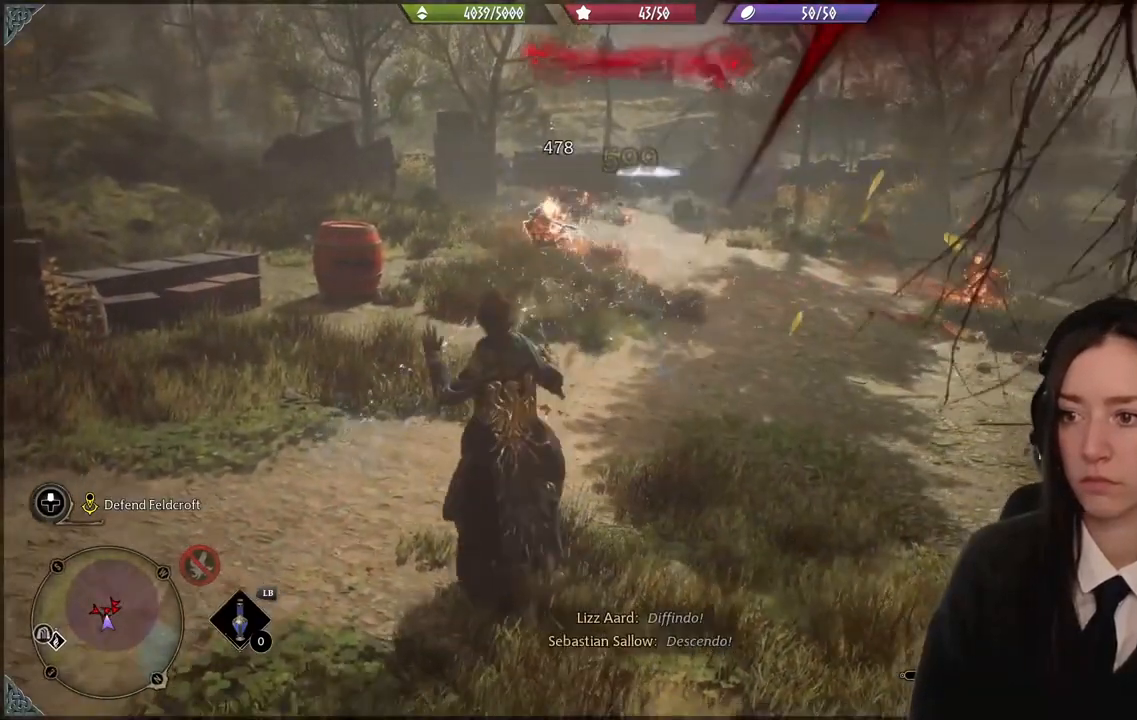
{"buttons": ["R1"], "left_stick": "up", "right_stick": "center", "events": [[133, "R1", "up"], [200, "R1", "down"], [333, "R1", "up"], [467, "R1", "down"]]}
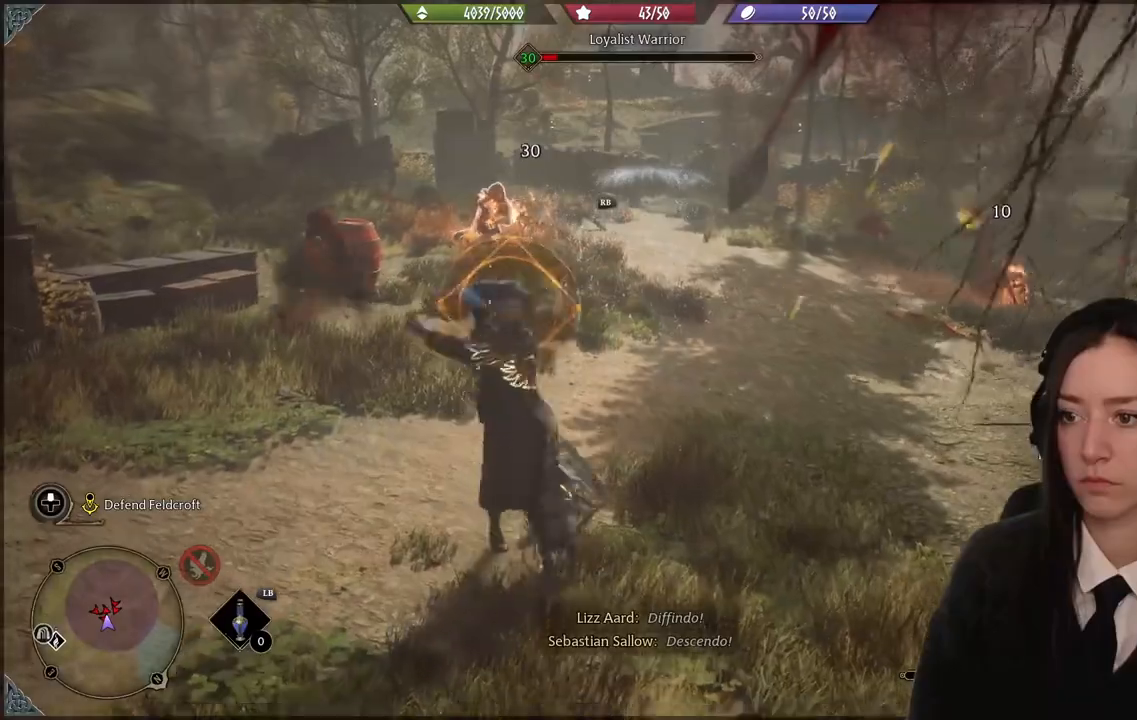
{"buttons": [], "left_stick": "up", "right_stick": "center", "events": [[100, "R1", "up"], [267, "right_stick", "down-right"], [334, "right_stick", "center"]]}
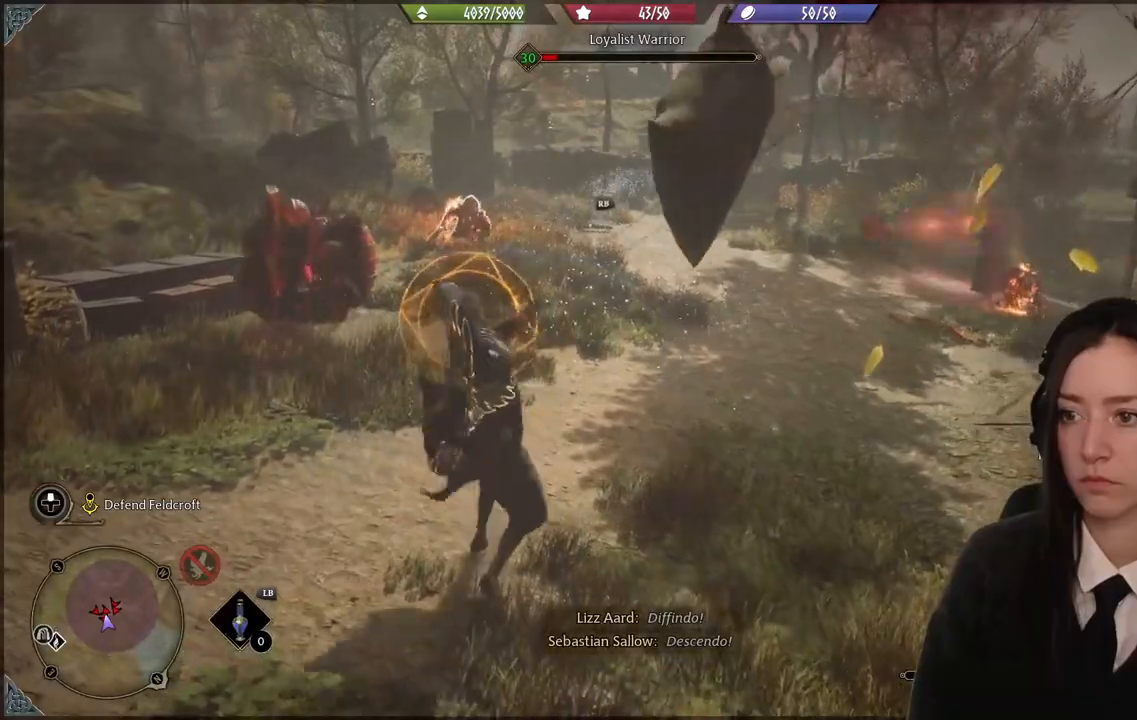
{"buttons": ["B"], "left_stick": "right", "right_stick": "center", "events": [[333, "left_stick", "right"], [400, "B", "down"]]}
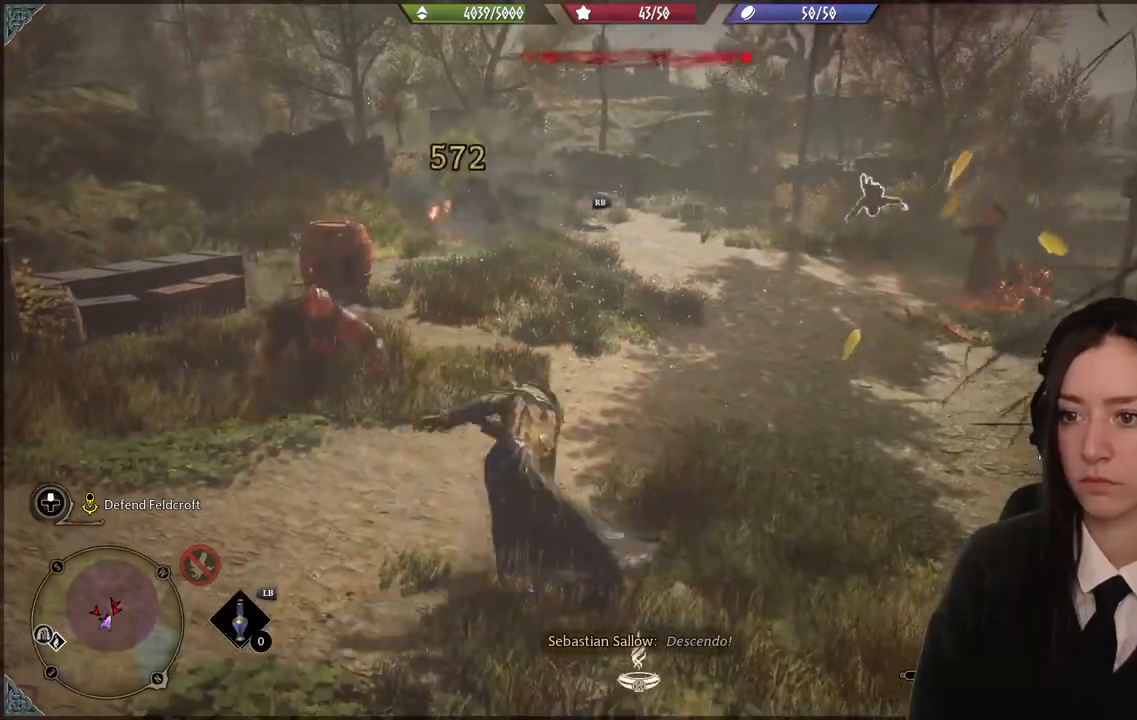
{"buttons": [], "left_stick": "up-left", "right_stick": "left", "events": [[34, "B", "up"], [167, "right_stick", "down-left"], [267, "right_stick", "left"], [501, "left_stick", "up-left"]]}
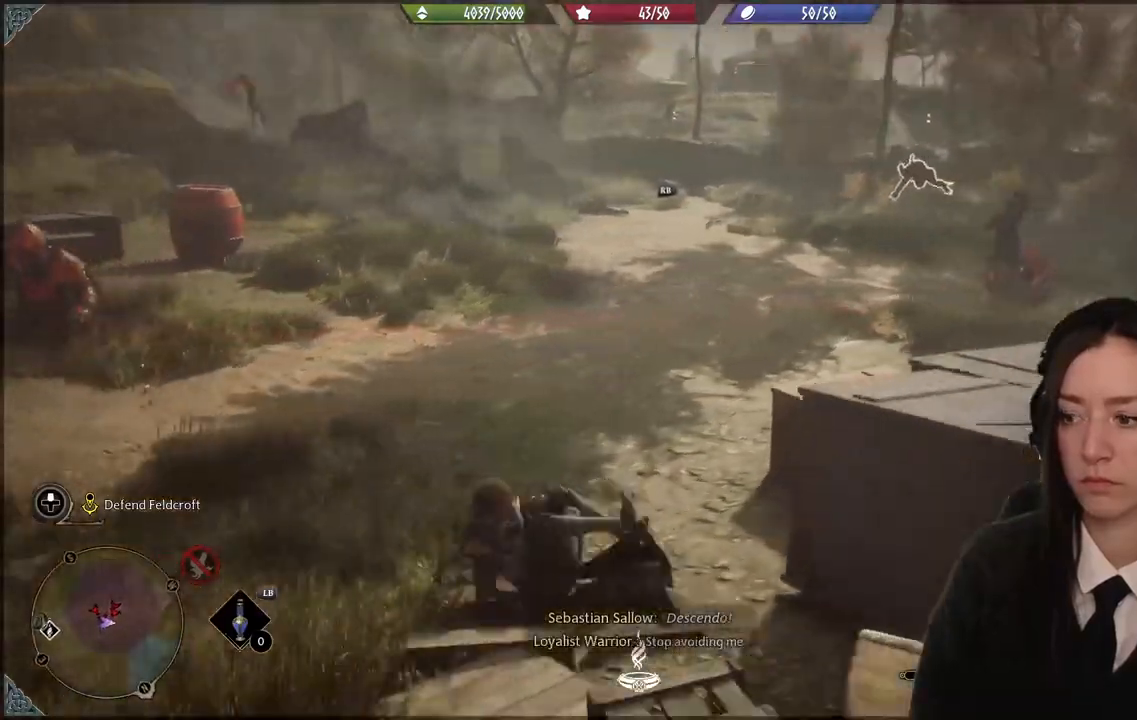
{"buttons": ["R2"], "left_stick": "up-left", "right_stick": "center", "events": [[167, "R2", "down"], [233, "right_stick", "center"], [367, "B", "down"], [467, "B", "up"]]}
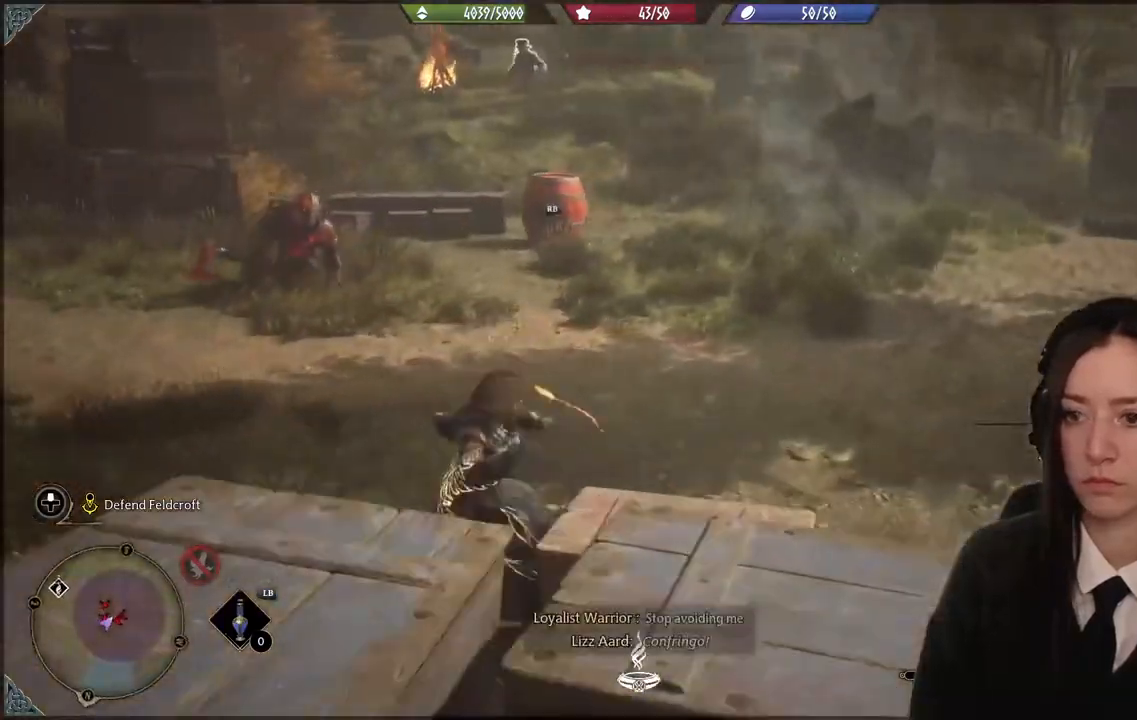
{"buttons": [], "left_stick": "up-left", "right_stick": "center", "events": [[434, "R2", "up"]]}
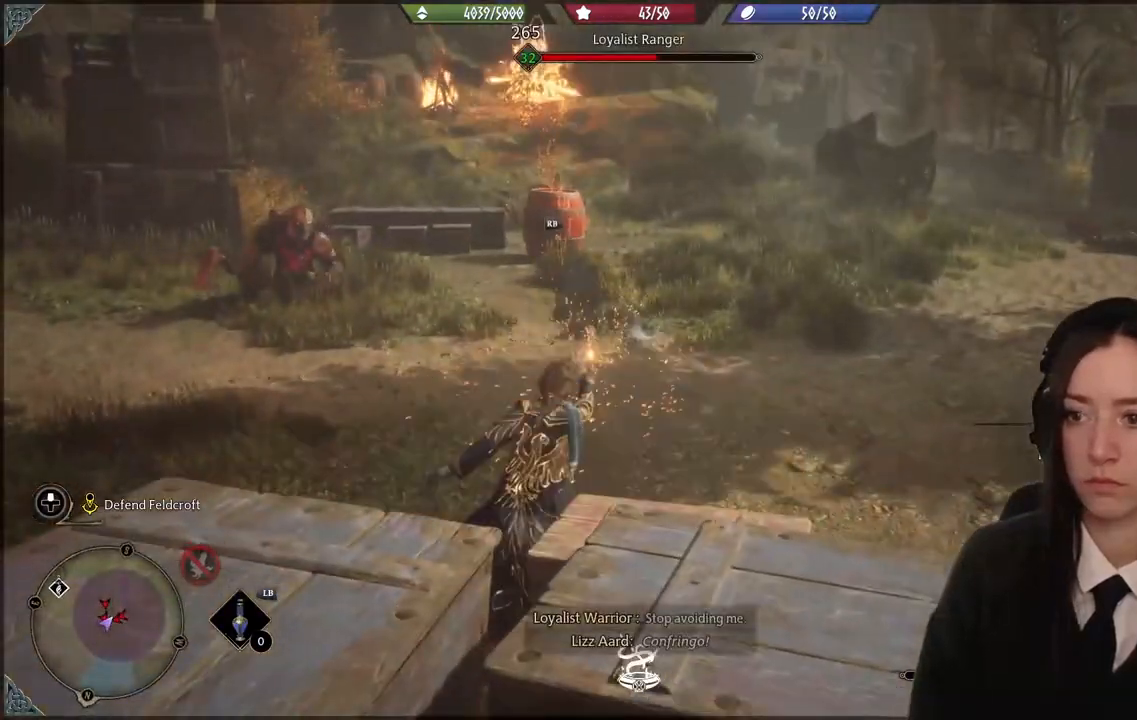
{"buttons": [], "left_stick": "up-left", "right_stick": "center", "events": []}
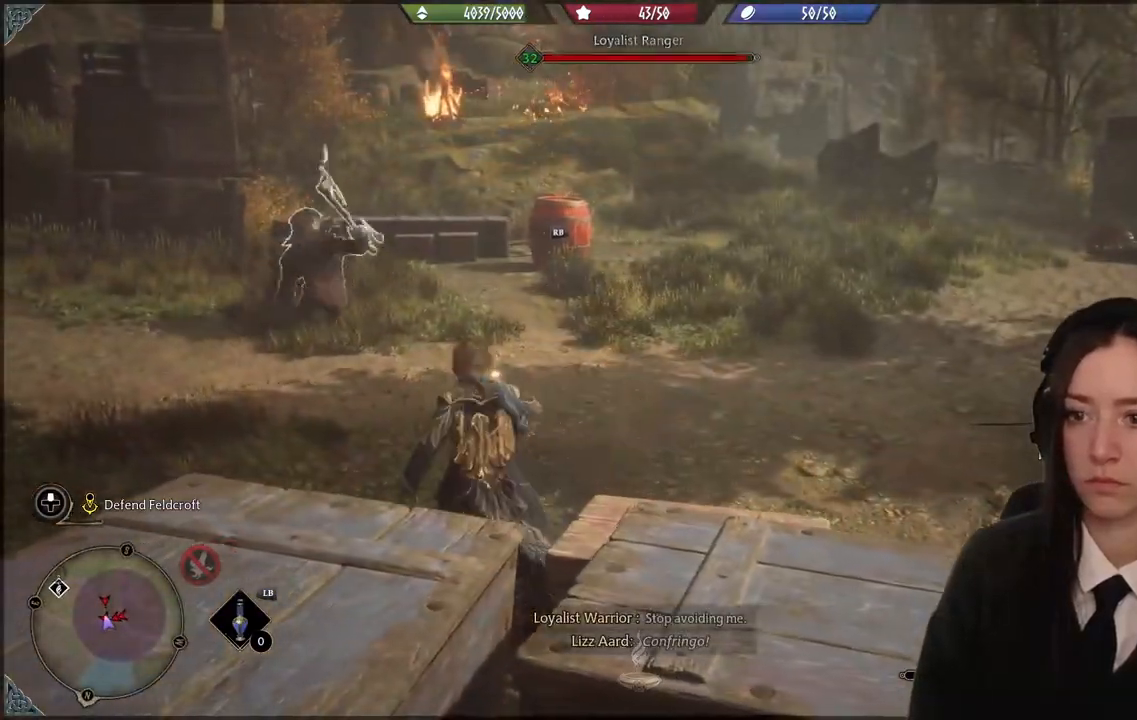
{"buttons": [], "left_stick": "up-left", "right_stick": "center", "events": [[134, "R1", "down"], [234, "R1", "up"]]}
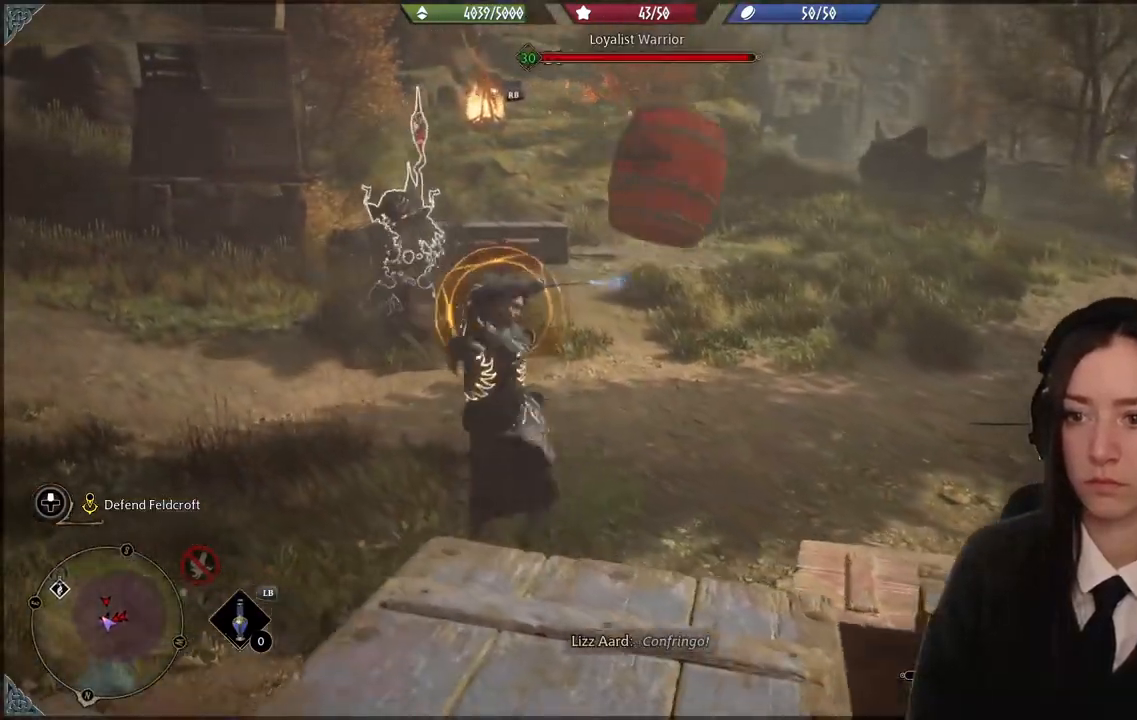
{"buttons": [], "left_stick": "left", "right_stick": "center", "events": [[33, "left_stick", "left"]]}
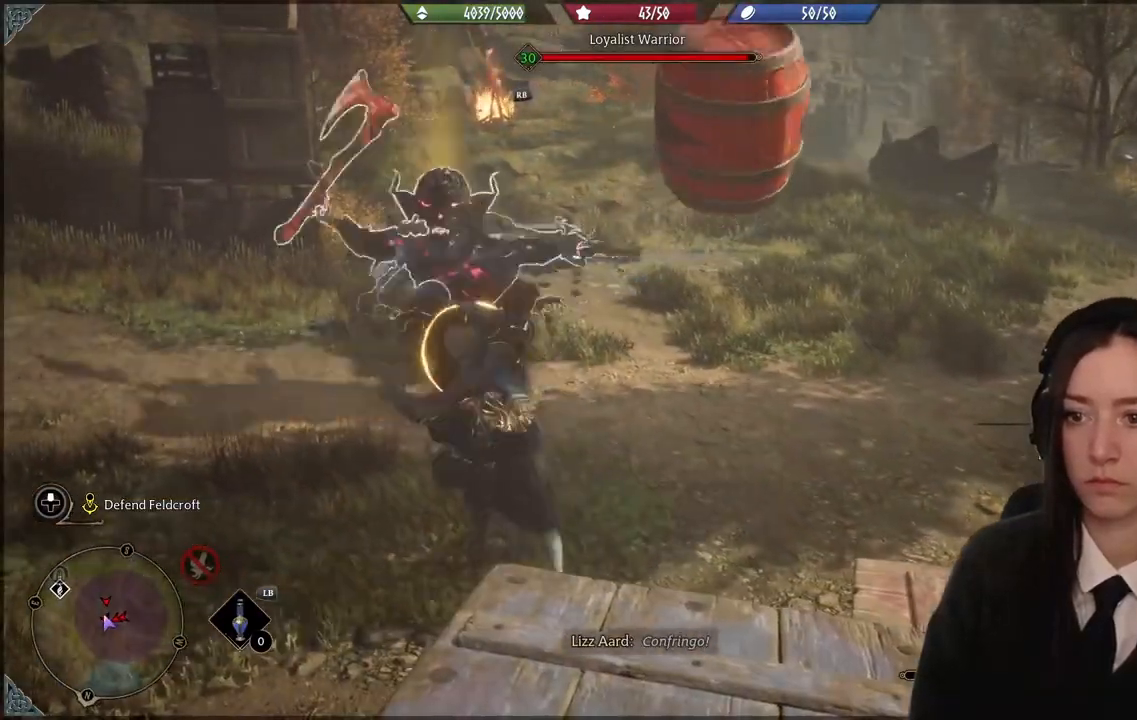
{"buttons": [], "left_stick": "left", "right_stick": "center", "events": [[134, "B", "down"], [267, "B", "up"]]}
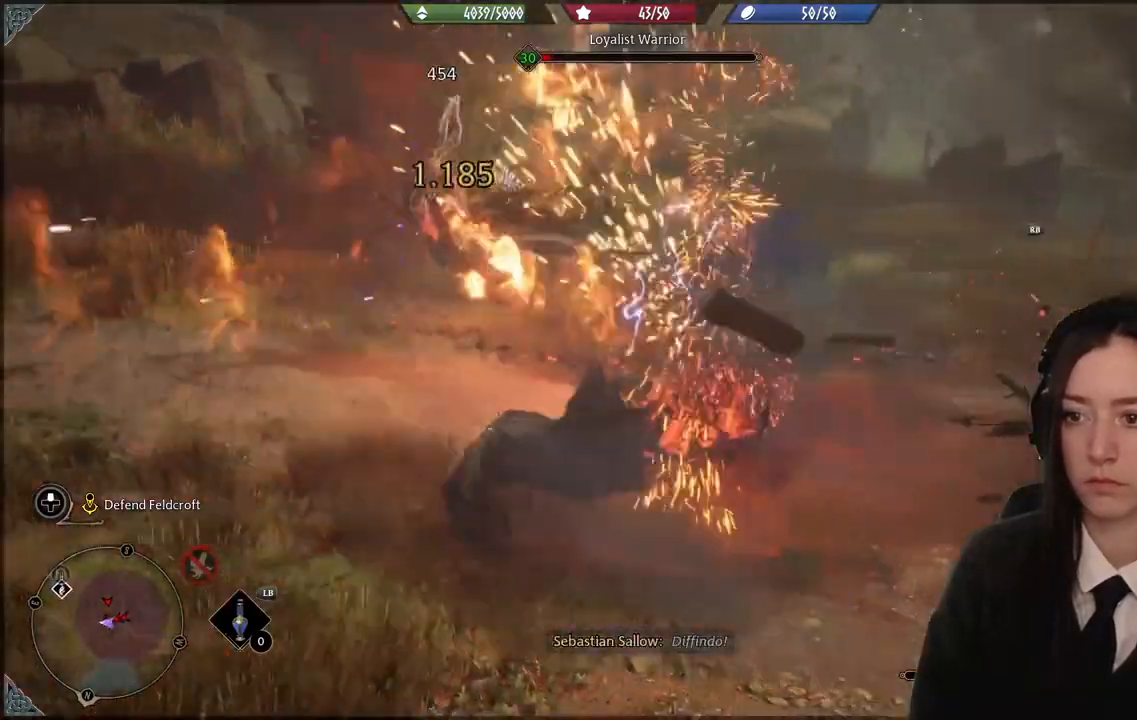
{"buttons": [], "left_stick": "up", "right_stick": "center", "events": [[200, "left_stick", "up-left"], [200, "right_stick", "right"], [367, "left_stick", "up"], [500, "right_stick", "center"]]}
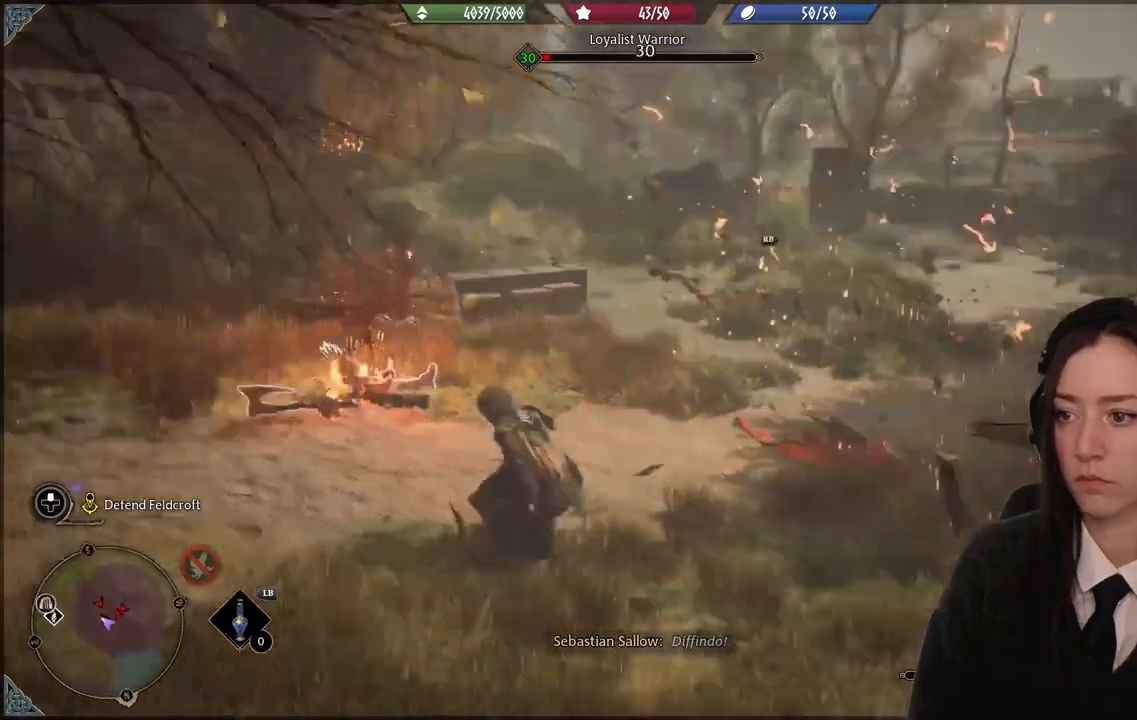
{"buttons": [], "left_stick": "up", "right_stick": "right", "events": [[267, "right_stick", "right"]]}
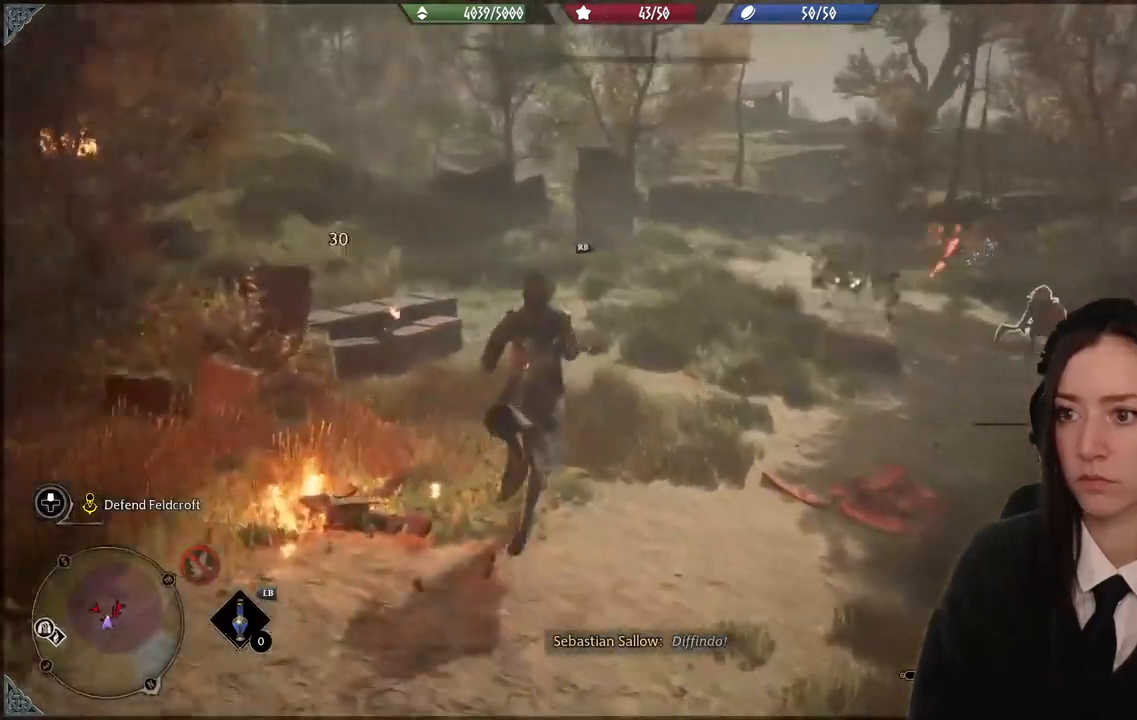
{"buttons": ["R2"], "left_stick": "up", "right_stick": "center", "events": [[200, "R2", "down"], [333, "R2", "up"], [333, "right_stick", "center"], [400, "R2", "down"]]}
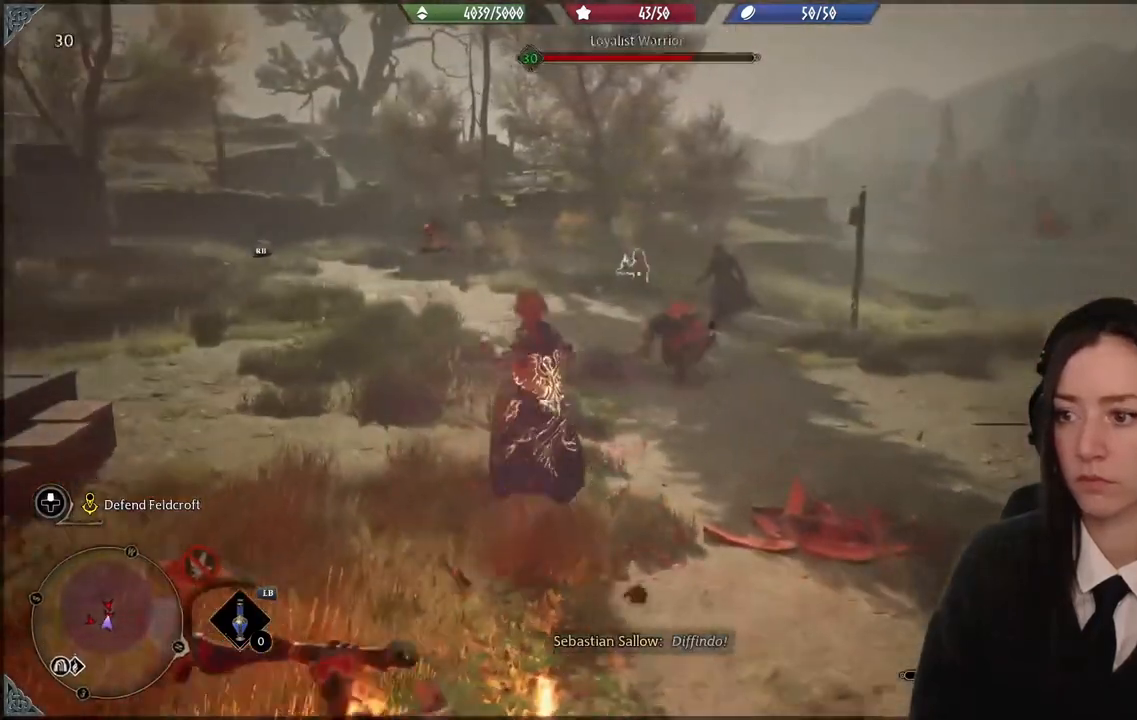
{"buttons": [], "left_stick": "up", "right_stick": "center", "events": [[234, "R2", "up"], [334, "R2", "down"], [401, "R2", "up"]]}